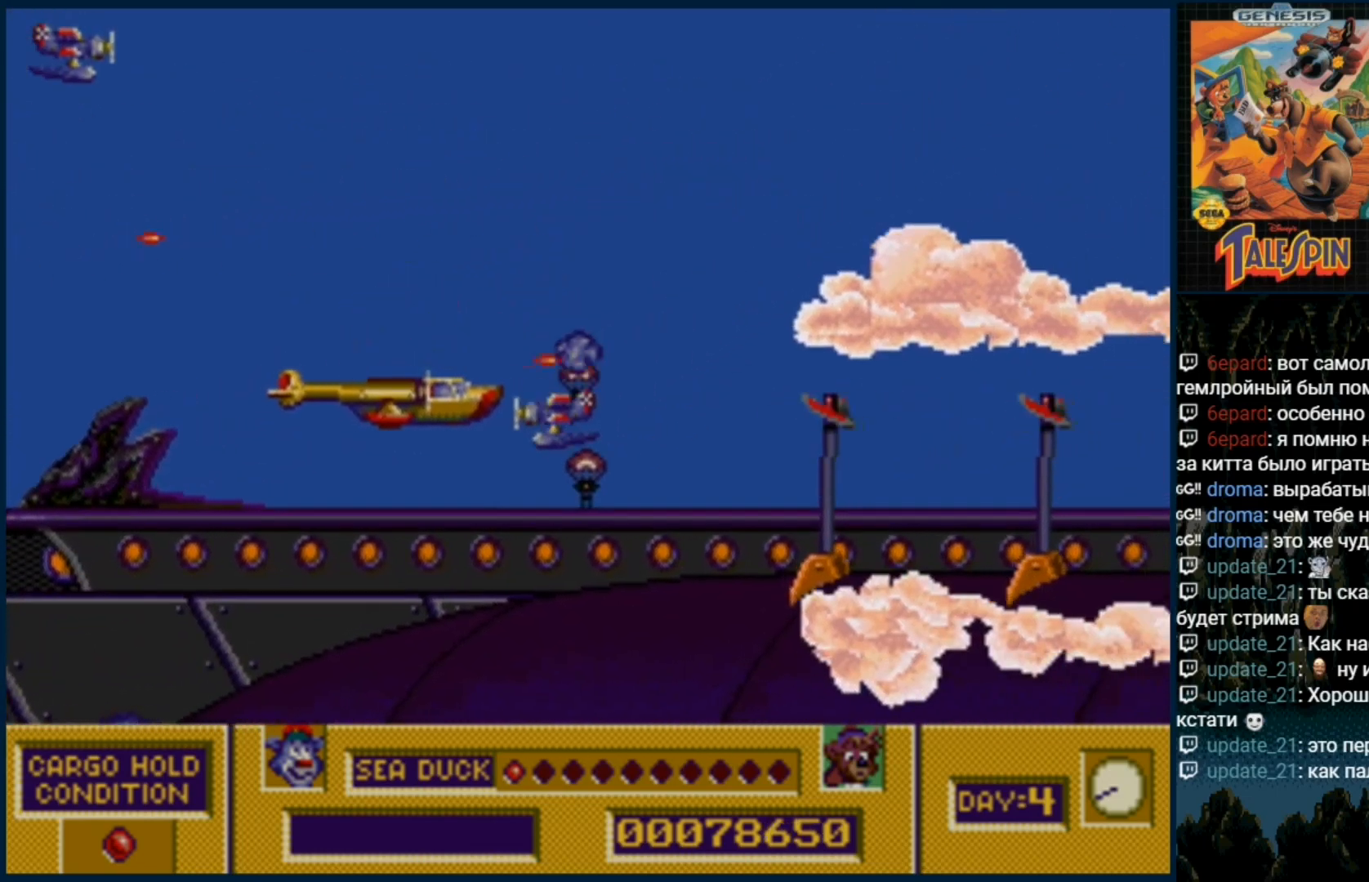
Gameplay with a controller (Xbox layout); each line is a JSON object with the inputs held at the frame after it. "events" lists button and stick changes between this image and that frame as [ms after this image, input, new state], when the widget could be followed in between. Not read: L1 L2 L3 R1 R2 R3.
{"buttons": ["B"], "events": [[83, "B", "up"], [133, "B", "down"], [233, "B", "up"], [267, "B", "down"], [383, "B", "up"], [450, "B", "down"]]}
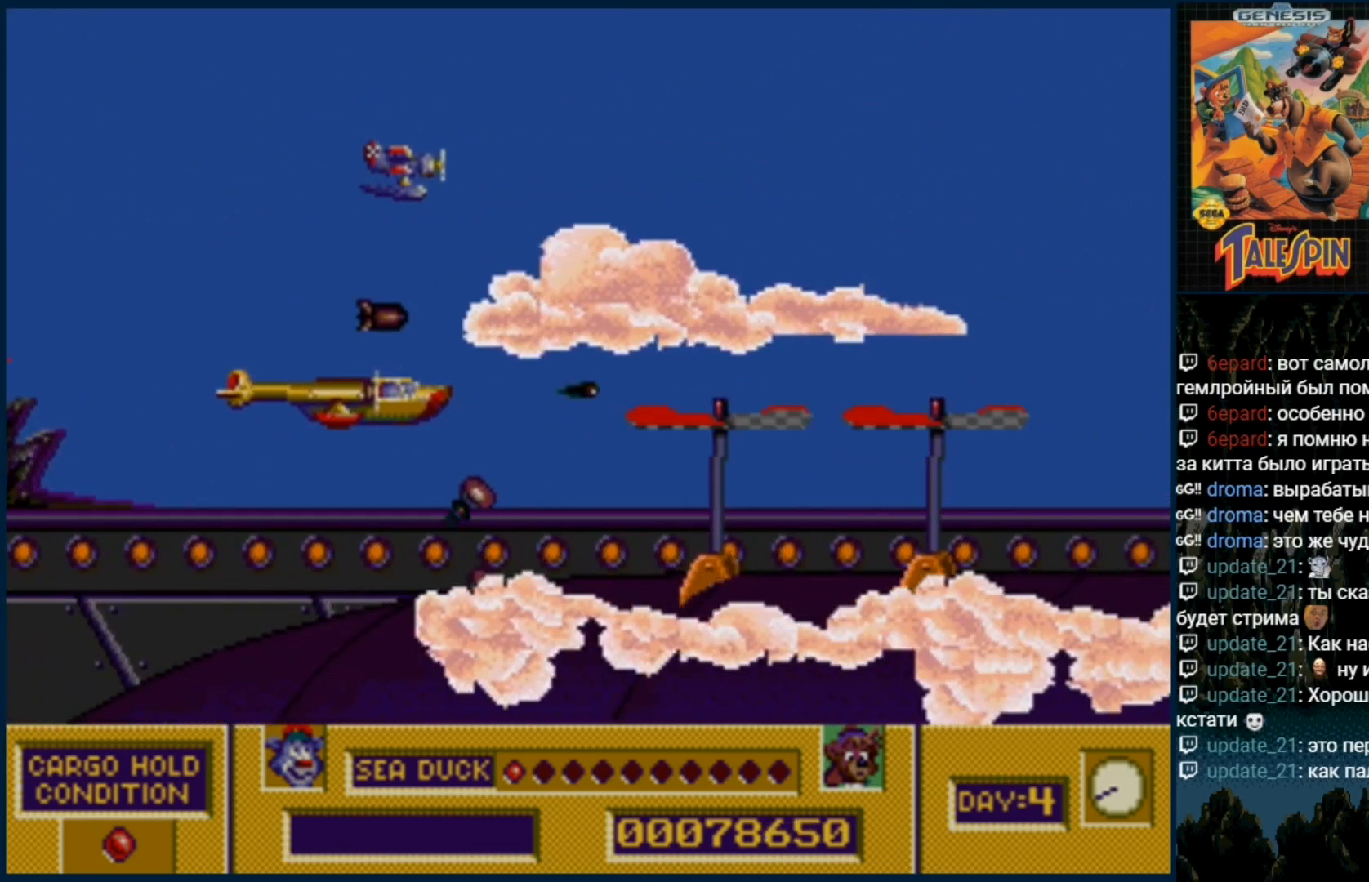
{"buttons": ["B"], "events": [[33, "B", "up"], [133, "B", "down"], [200, "B", "up"], [283, "B", "down"], [367, "B", "up"], [417, "B", "down"]]}
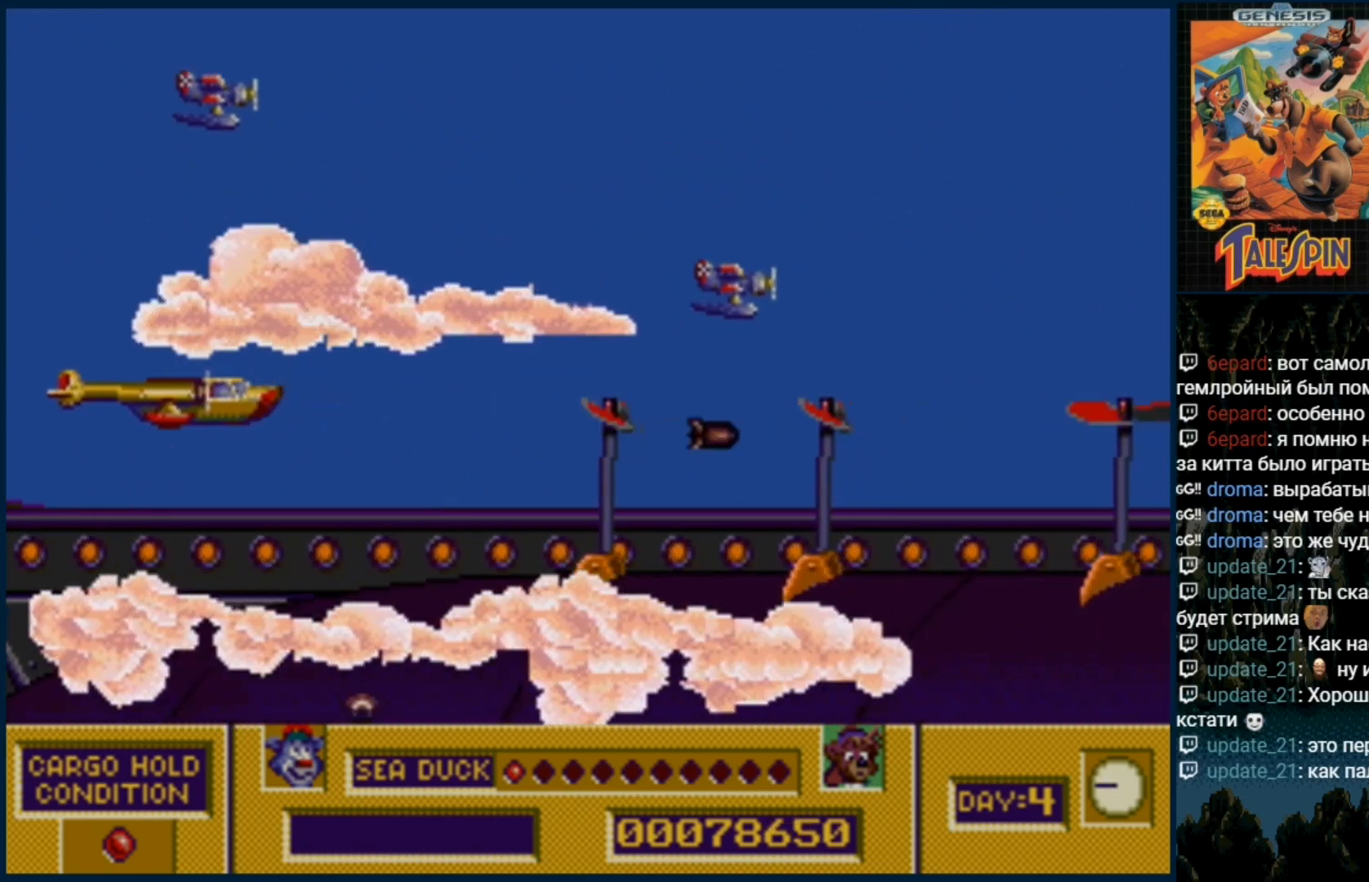
{"buttons": [], "events": [[33, "B", "up"], [83, "B", "down"], [167, "B", "up"], [250, "B", "down"], [317, "B", "up"], [417, "B", "down"], [483, "B", "up"]]}
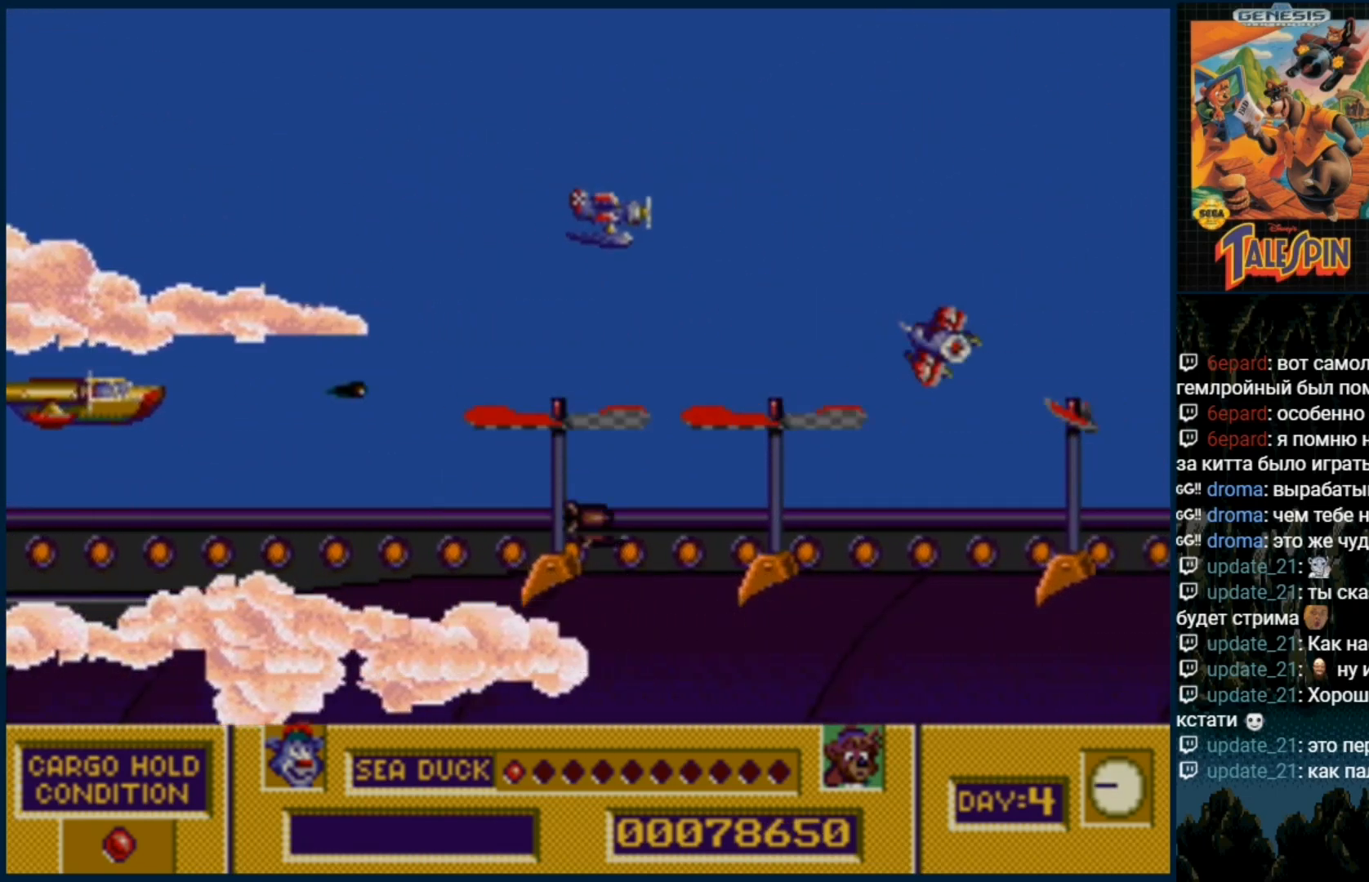
{"buttons": ["B"]}